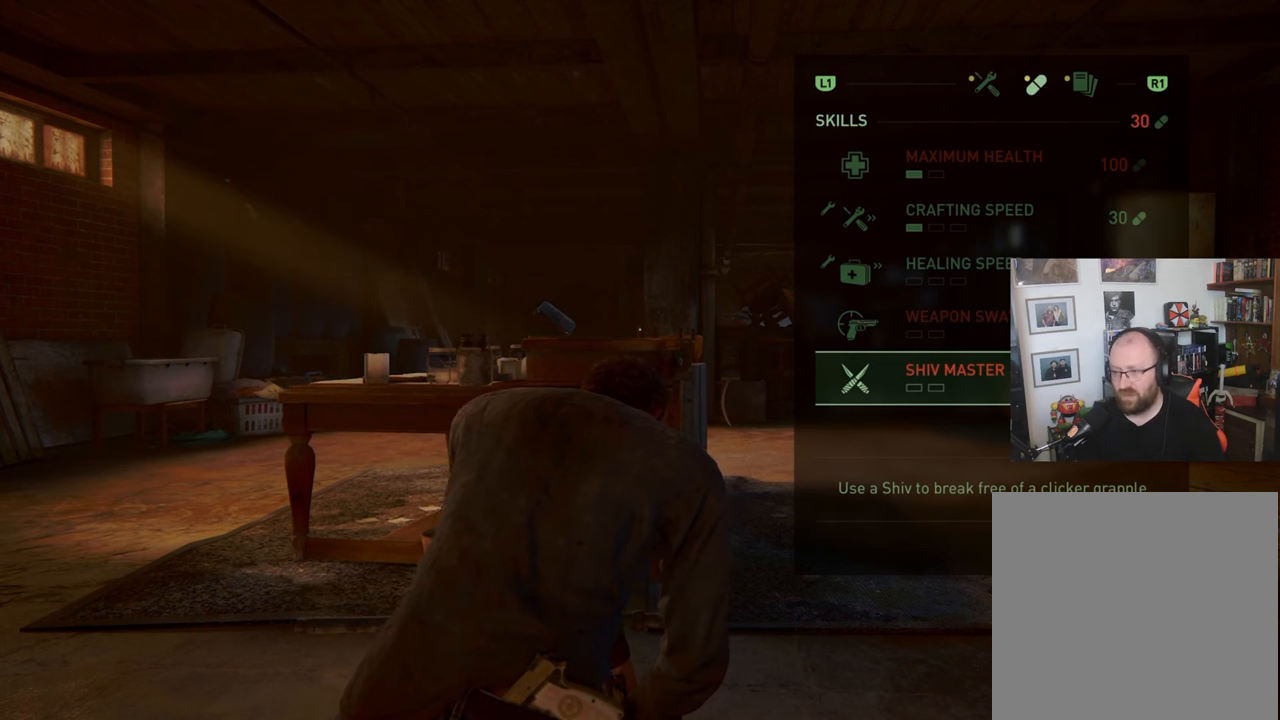
Gameplay with a controller (PlayStation layout); each line is a JSON object with the inputs held at the frame after it. "events" lists button and stick changes between this image and that frame as [ms after this image, input, new state], when the widget could be followed in between.
{"buttons": ["DPAD_UP"], "left_stick": "center", "right_stick": "center", "events": [[67, "DPAD_UP", "down"], [200, "DPAD_UP", "up"], [300, "DPAD_UP", "down"], [400, "DPAD_UP", "up"], [500, "DPAD_UP", "down"]]}
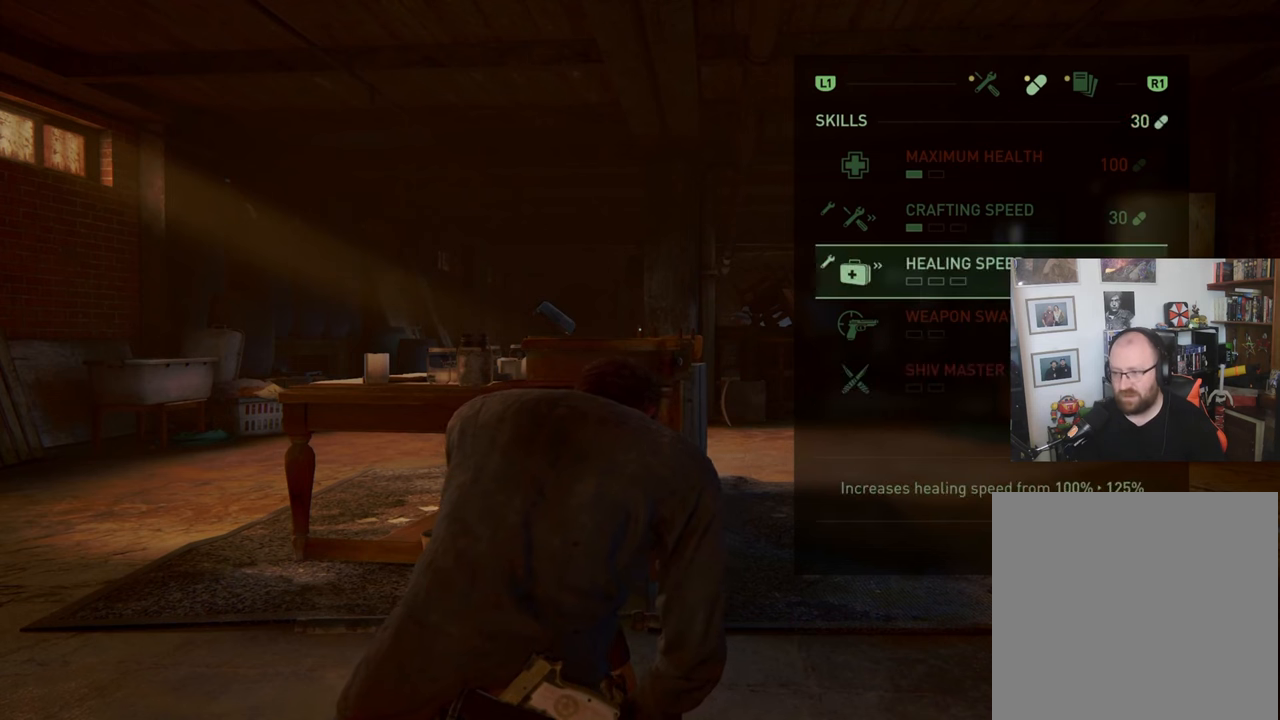
{"buttons": [], "left_stick": "center", "right_stick": "center", "events": [[133, "DPAD_UP", "up"], [233, "DPAD_UP", "down"], [300, "DPAD_UP", "up"]]}
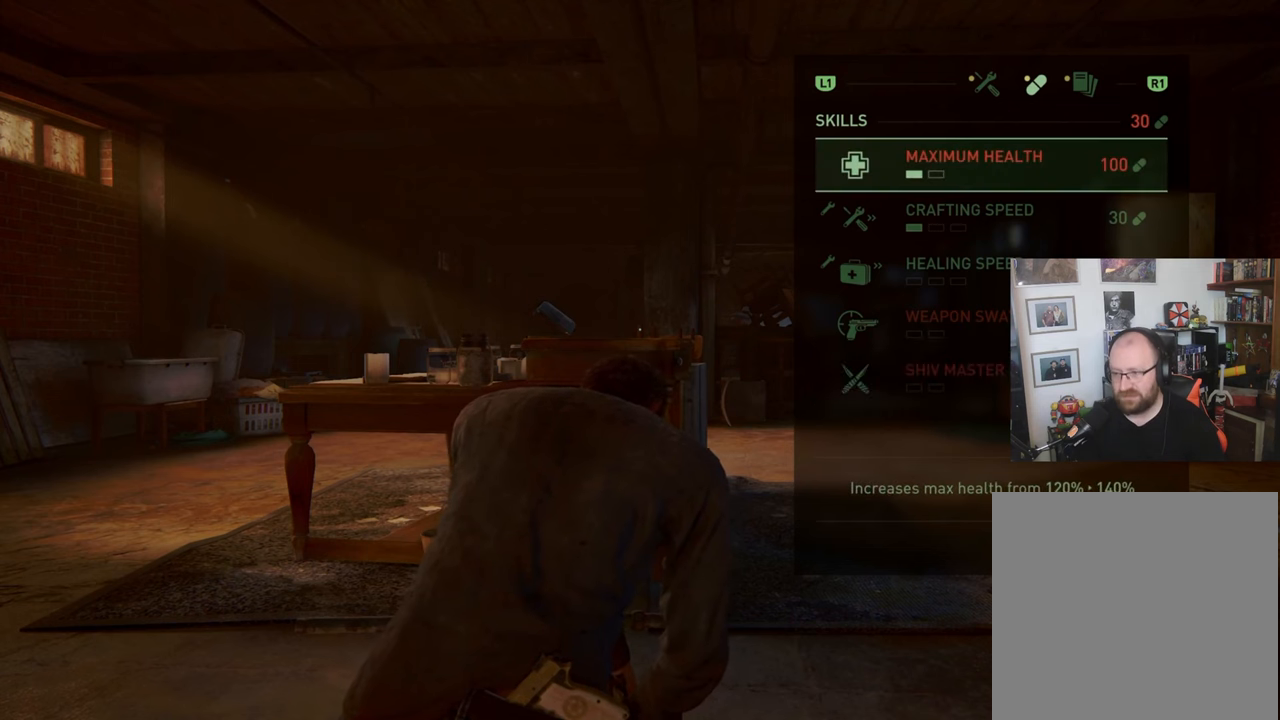
{"buttons": ["DPAD_DOWN"], "left_stick": "center", "right_stick": "center", "events": [[300, "DPAD_DOWN", "down"], [367, "DPAD_DOWN", "up"], [500, "DPAD_DOWN", "down"]]}
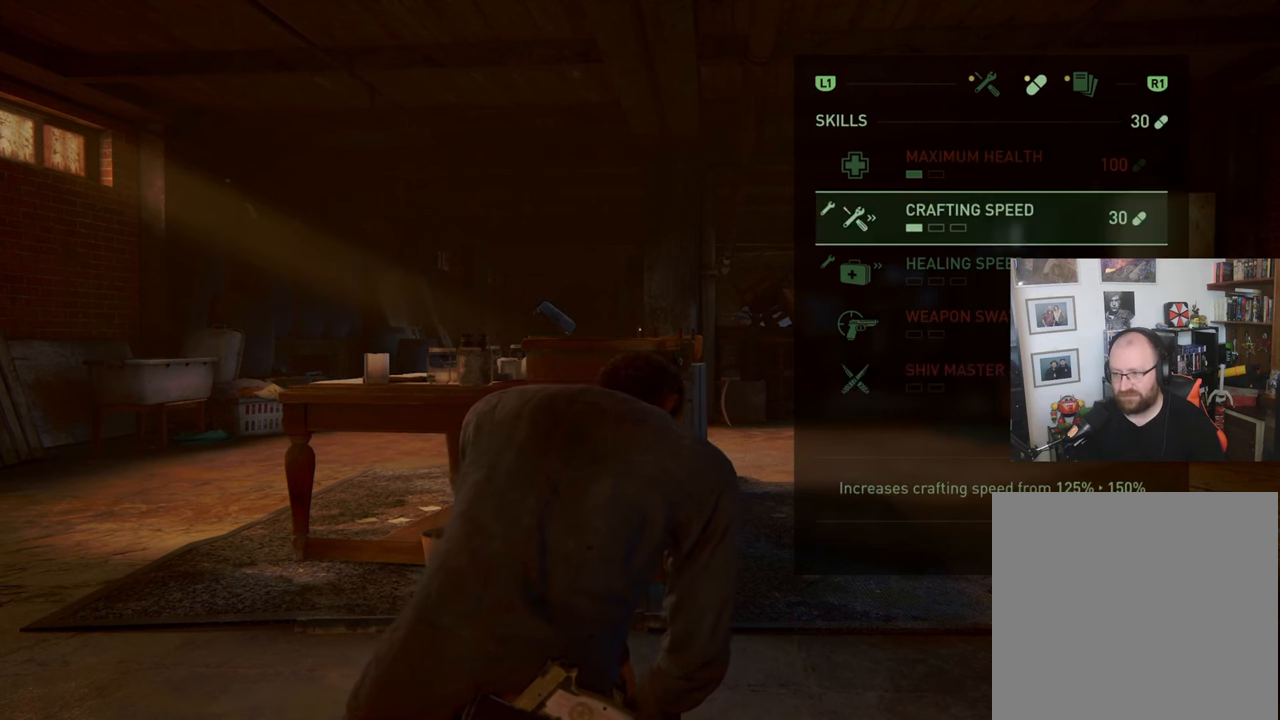
{"buttons": [], "left_stick": "center", "right_stick": "center", "events": [[67, "DPAD_DOWN", "up"], [167, "DPAD_DOWN", "down"], [267, "DPAD_DOWN", "up"]]}
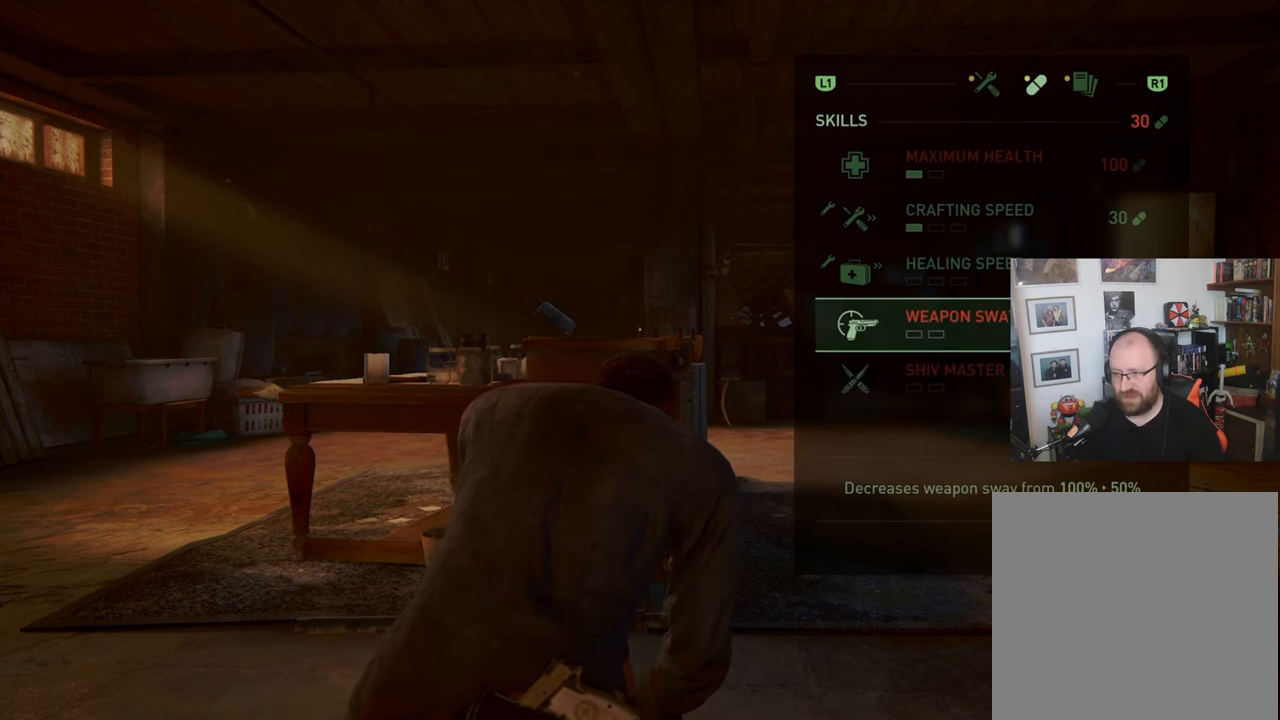
{"buttons": [], "left_stick": "center", "right_stick": "center", "events": [[200, "DPAD_DOWN", "down"], [300, "DPAD_DOWN", "up"]]}